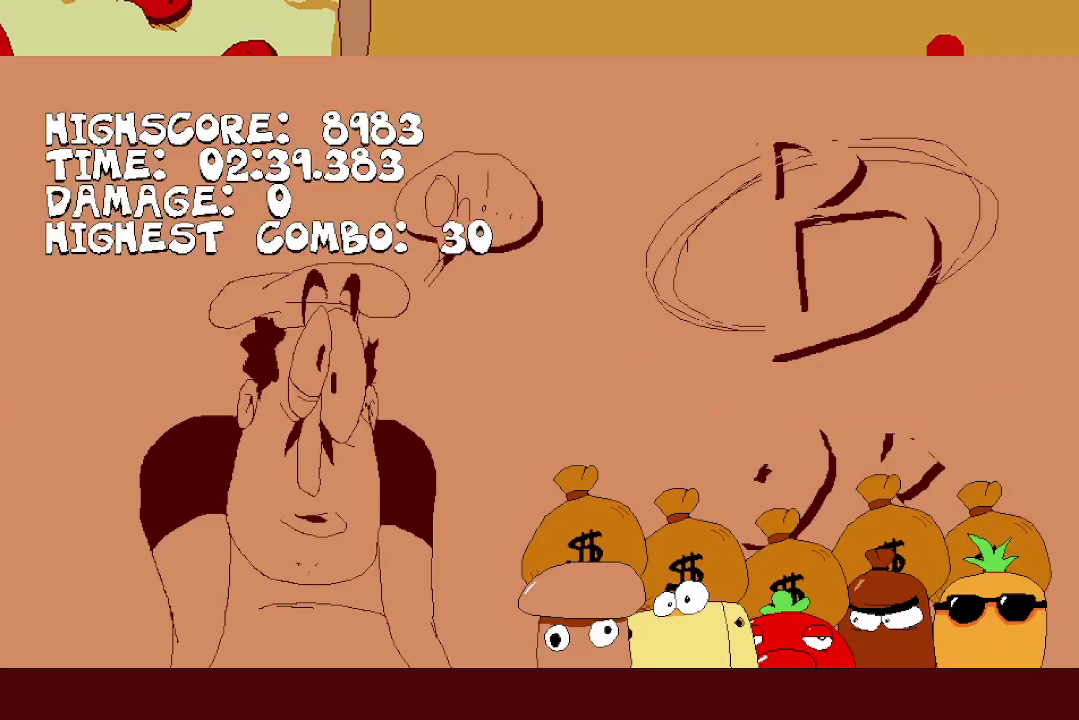
Gameplay with a controller (Xbox layout); each line is a JSON object with the inputs held at the frame after it. "events" lists button and stick changes between this image and that frame as [ms after this image, input, new state], when the widget could be followed in between. Not read: L2 R2 R3 right_stick.
{"buttons": [], "left_stick": "left", "events": [[317, "left_stick", "left"]]}
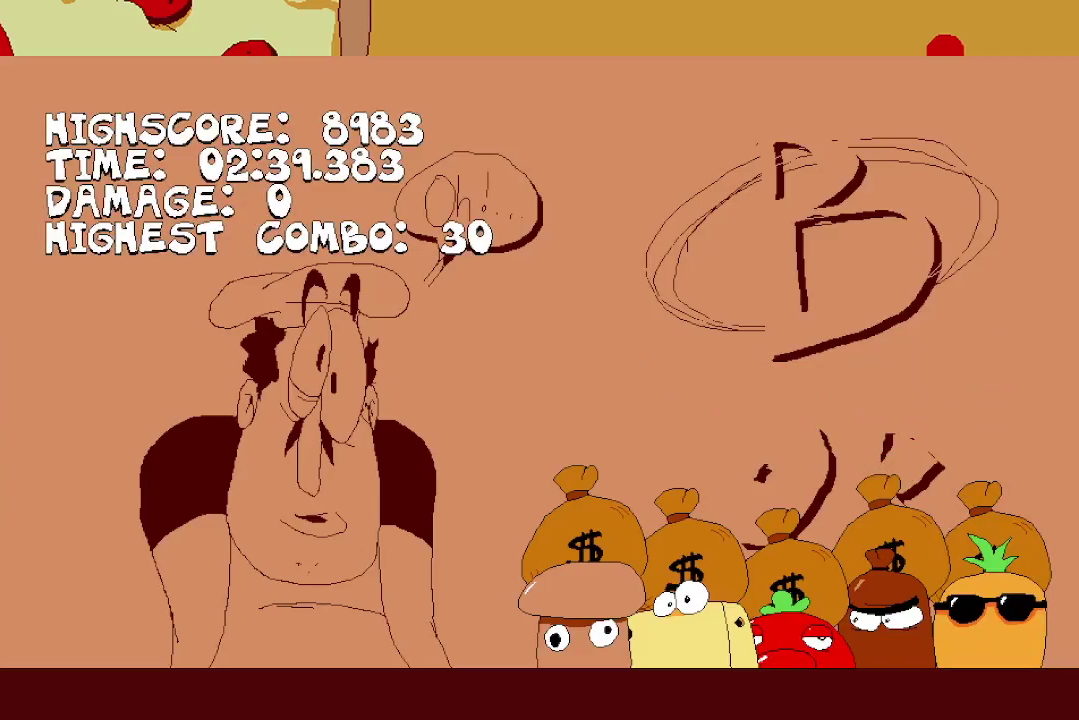
{"buttons": [], "left_stick": "left", "events": []}
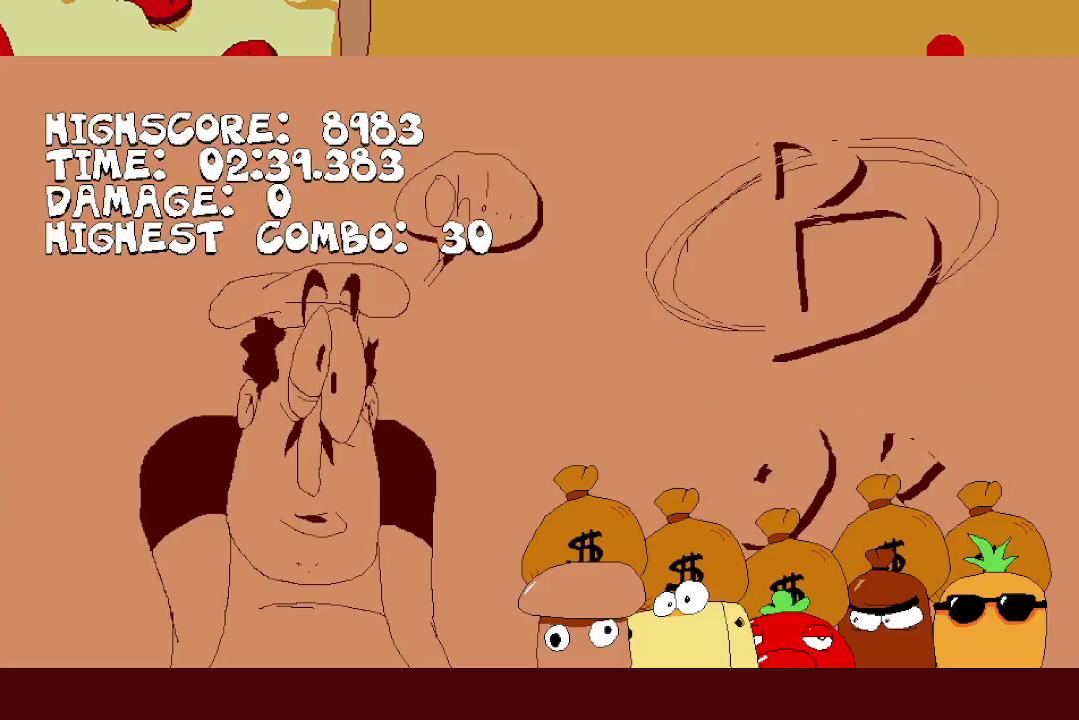
{"buttons": [], "left_stick": "left", "events": []}
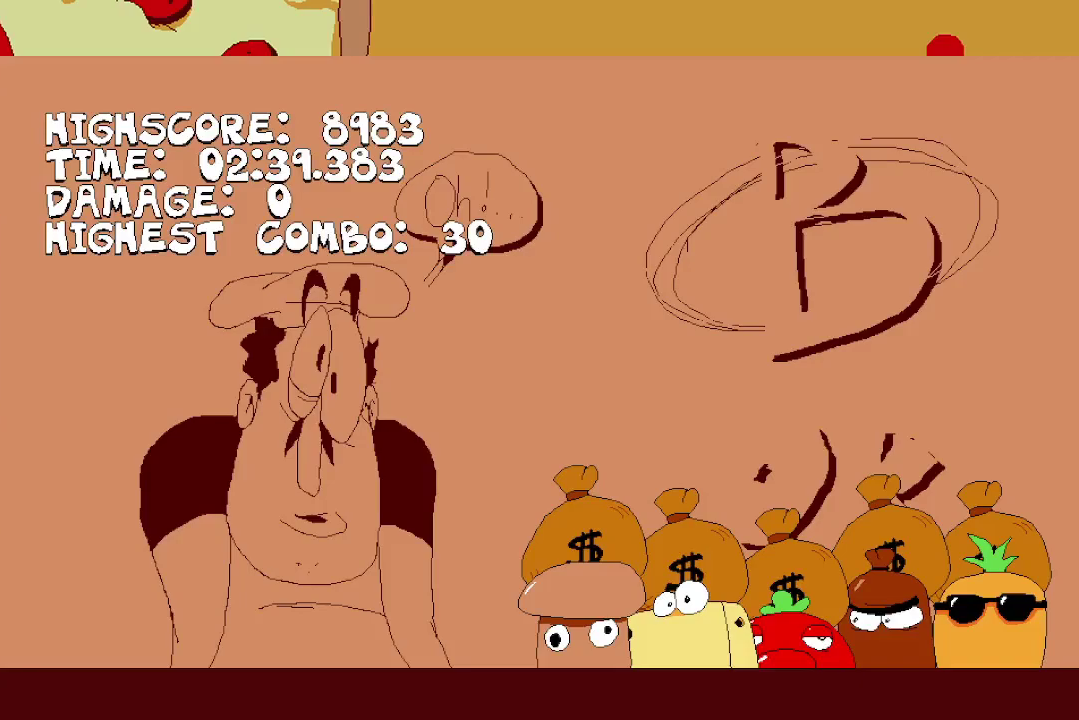
{"buttons": [], "left_stick": "left", "events": []}
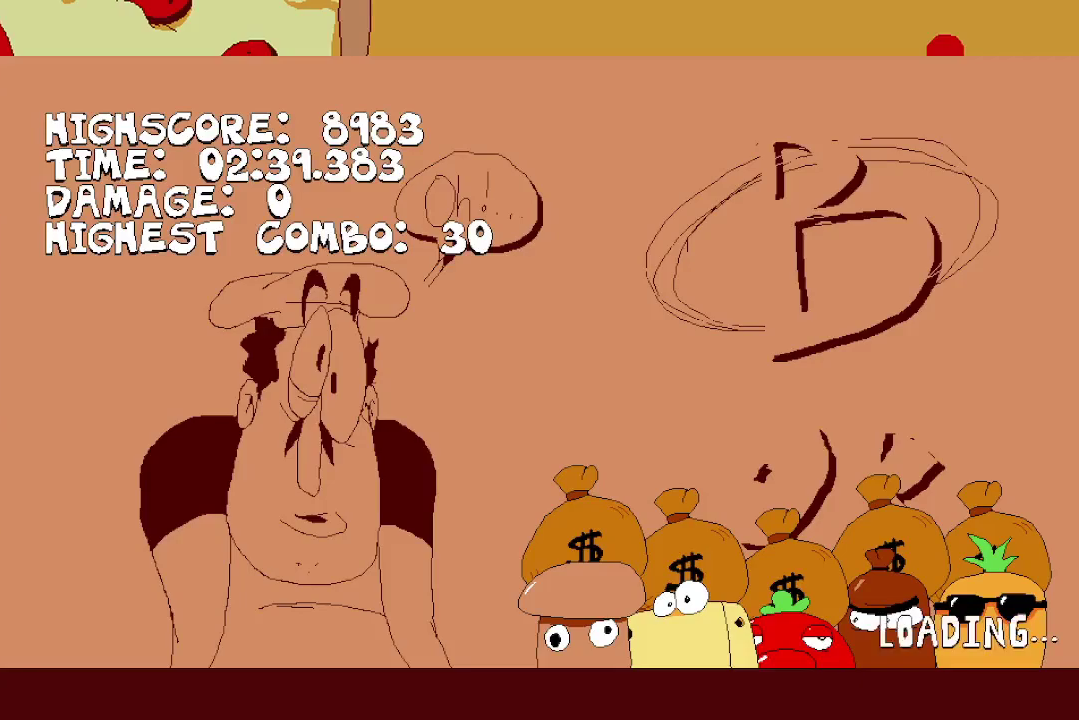
{"buttons": [], "left_stick": "left", "events": []}
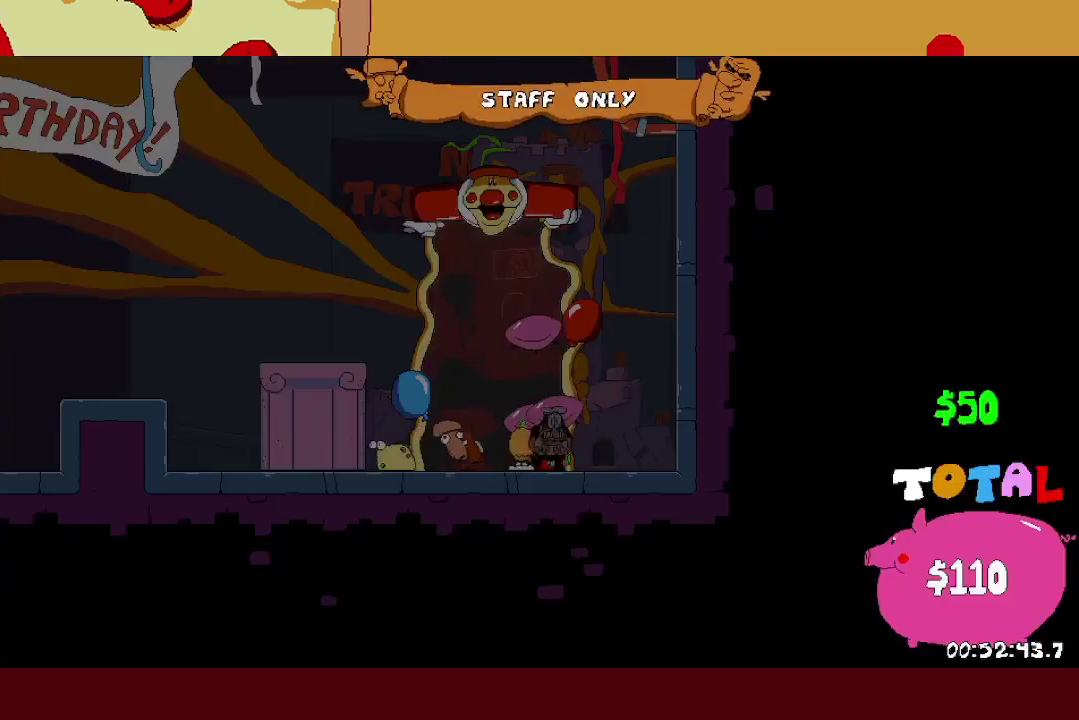
{"buttons": [], "left_stick": "left", "events": [[250, "X", "down"], [267, "L1", "down"], [400, "X", "up"], [483, "L1", "up"]]}
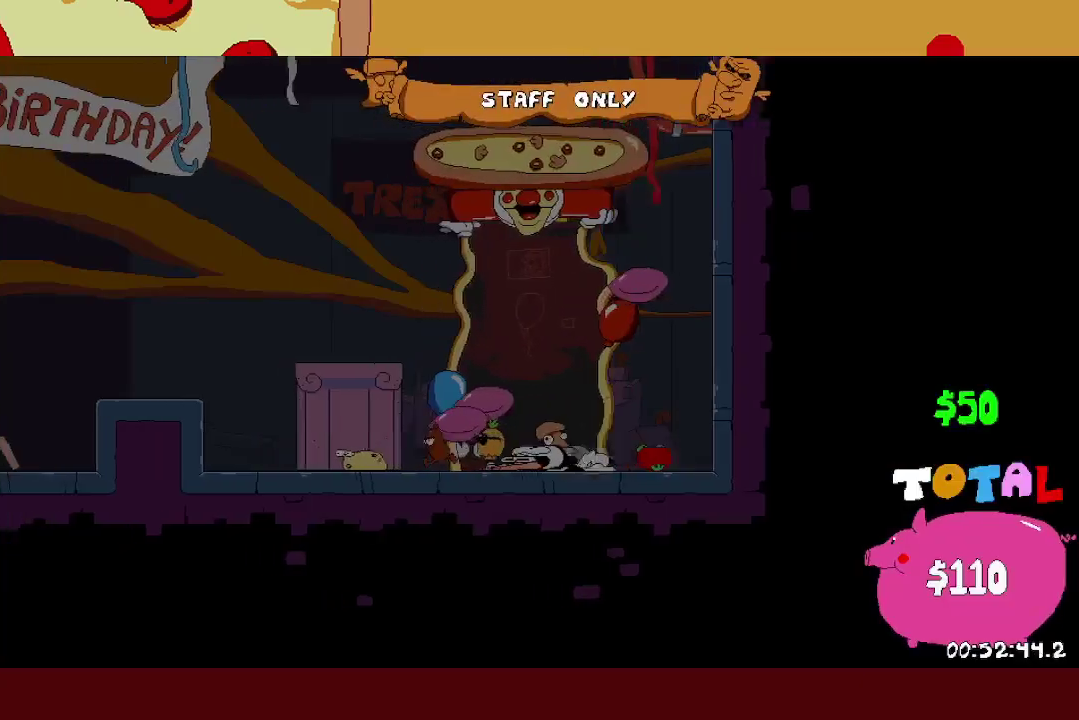
{"buttons": [], "left_stick": "left", "events": [[317, "A", "down"], [467, "A", "up"]]}
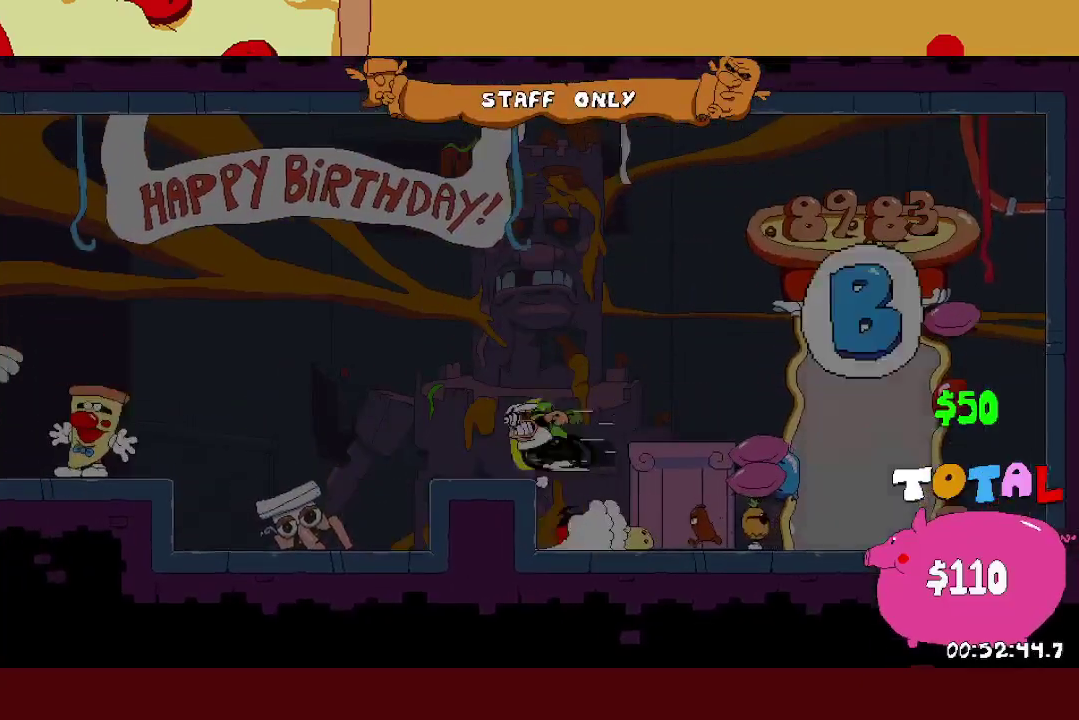
{"buttons": [], "left_stick": "left", "events": [[100, "L1", "down"], [217, "L1", "up"], [350, "A", "down"], [467, "A", "up"]]}
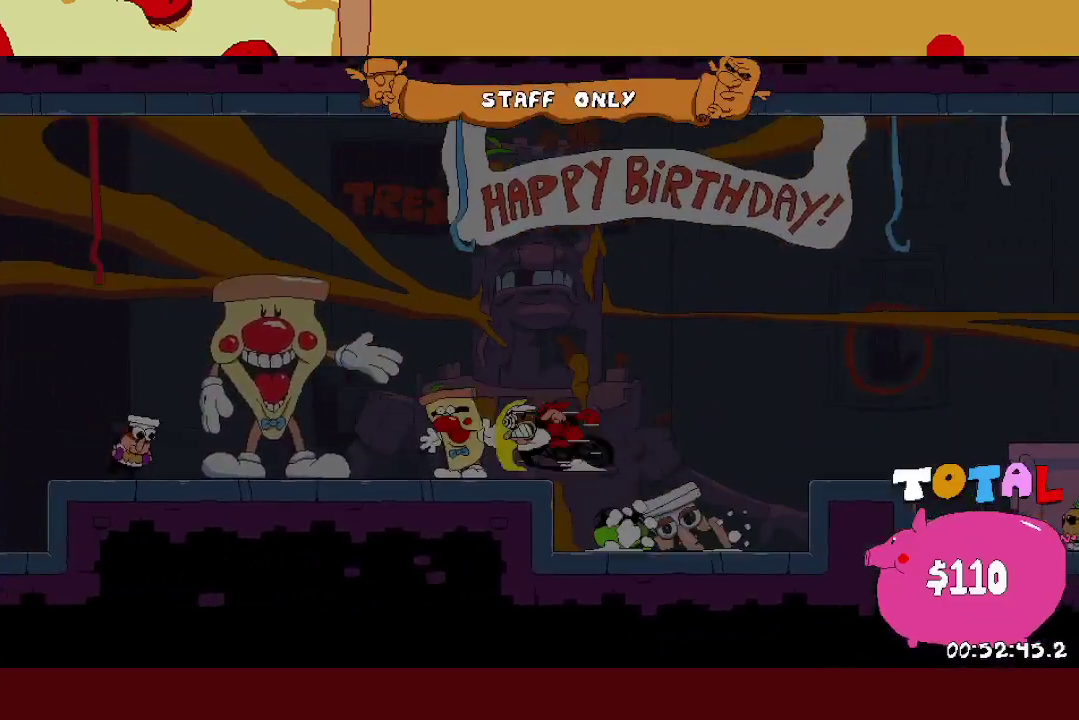
{"buttons": [], "left_stick": "left", "events": []}
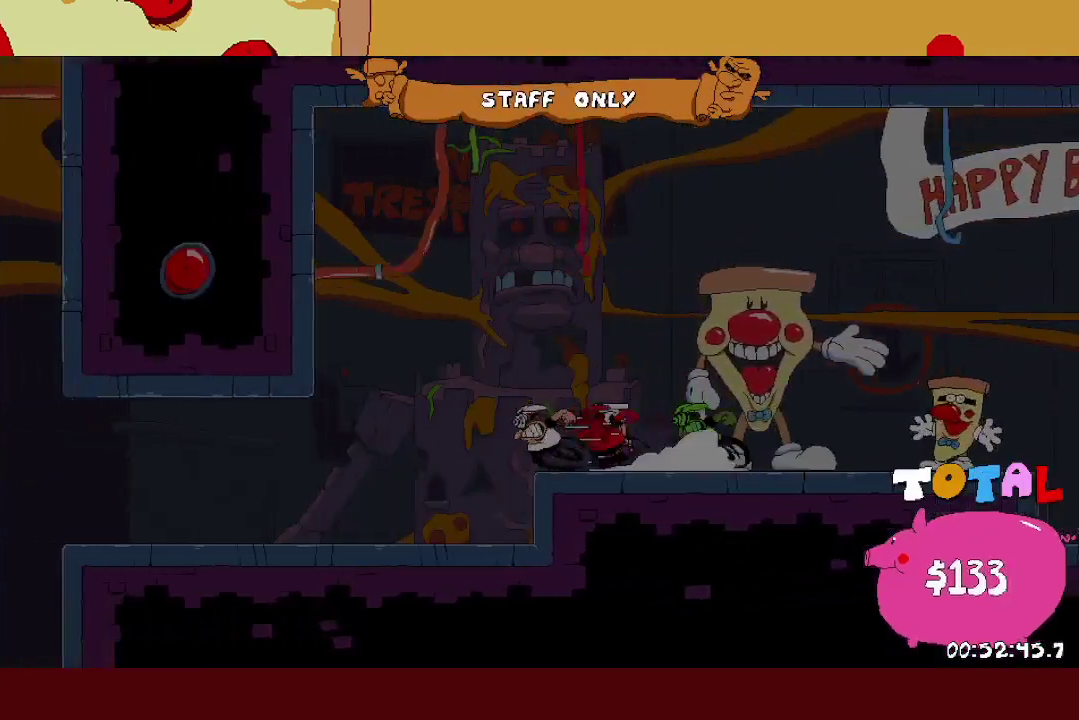
{"buttons": [], "left_stick": "left", "events": [[17, "L1", "down"], [100, "L1", "up"]]}
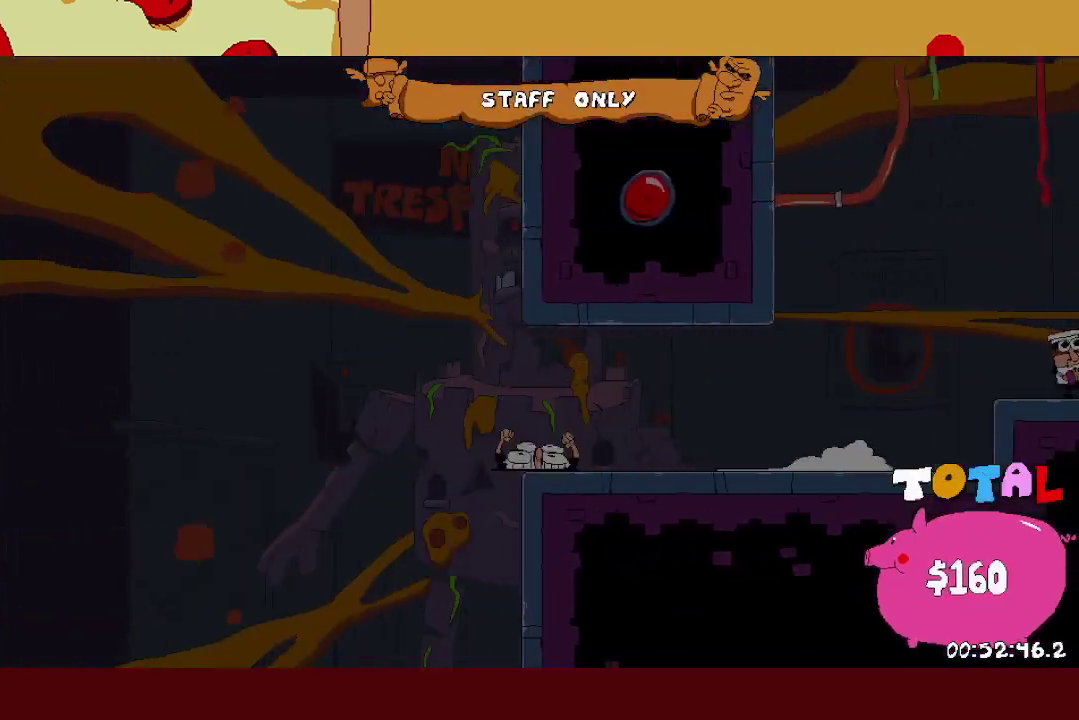
{"buttons": [], "left_stick": "left", "events": []}
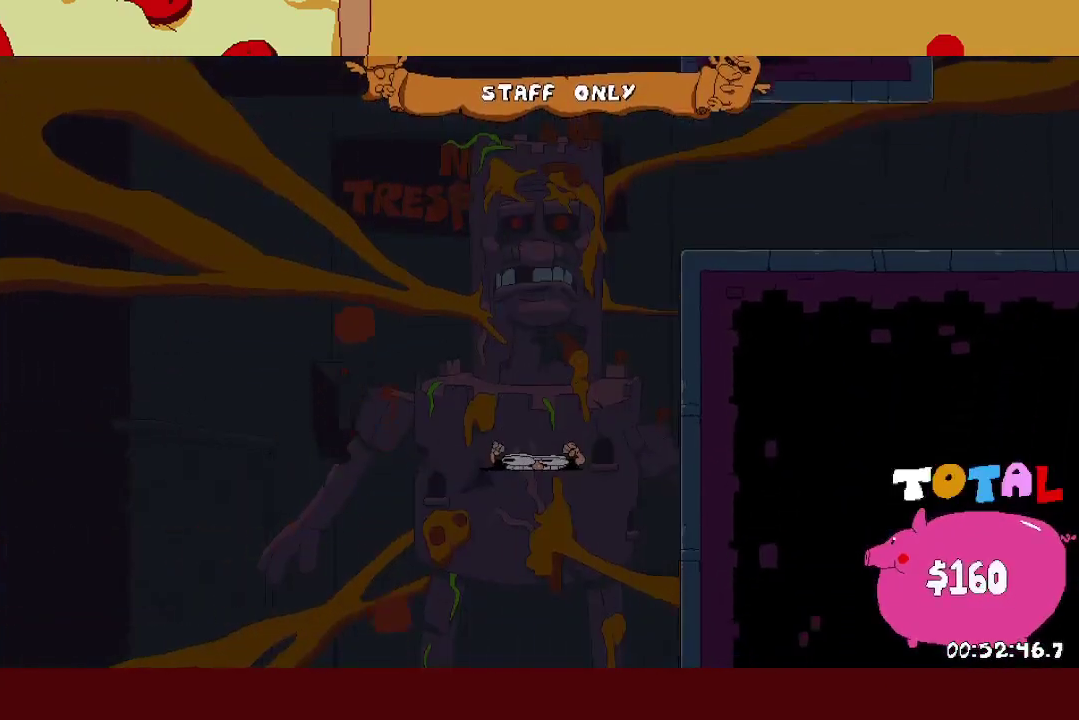
{"buttons": [], "left_stick": "left", "events": []}
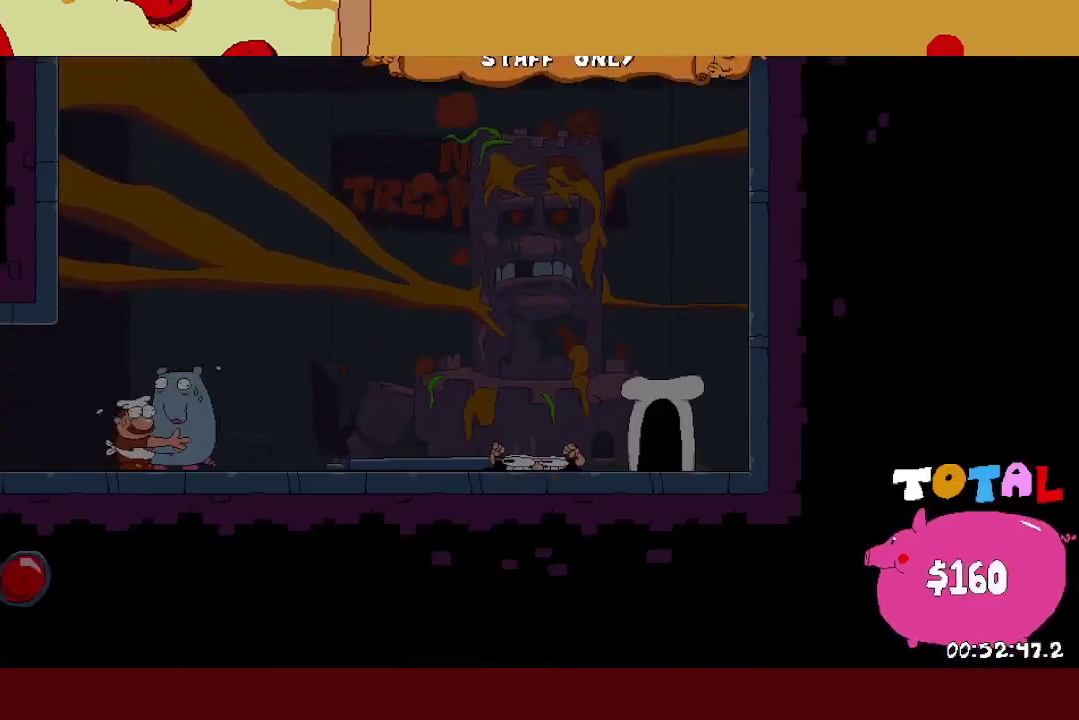
{"buttons": [], "left_stick": "center", "events": [[483, "left_stick", "center"]]}
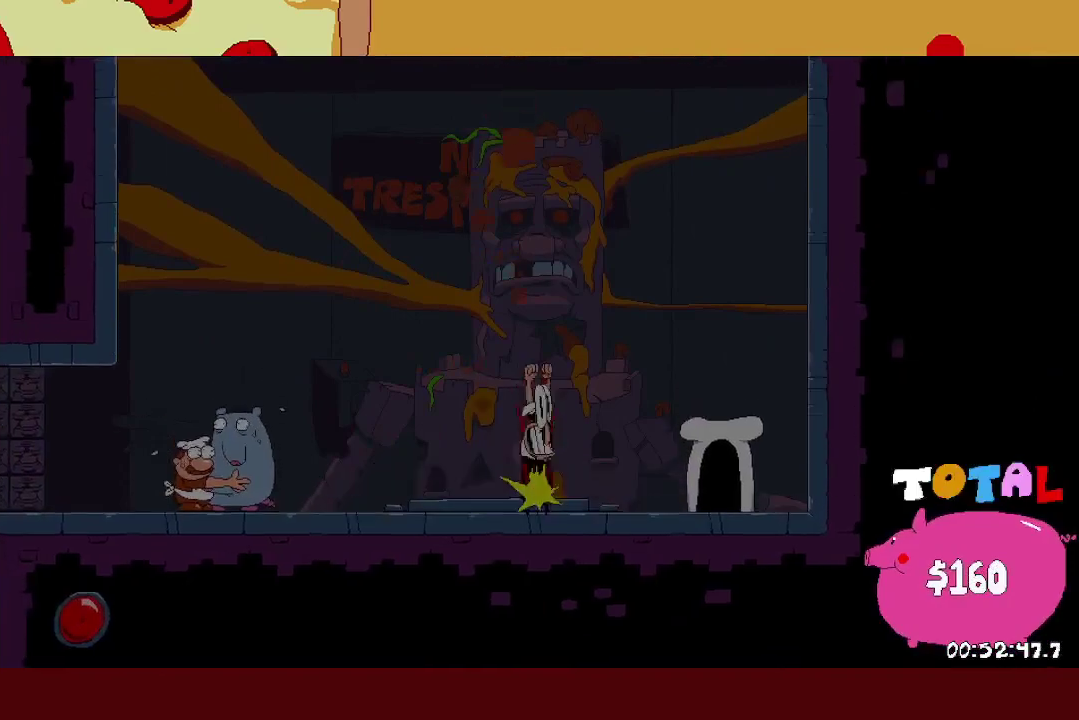
{"buttons": [], "left_stick": "center", "events": []}
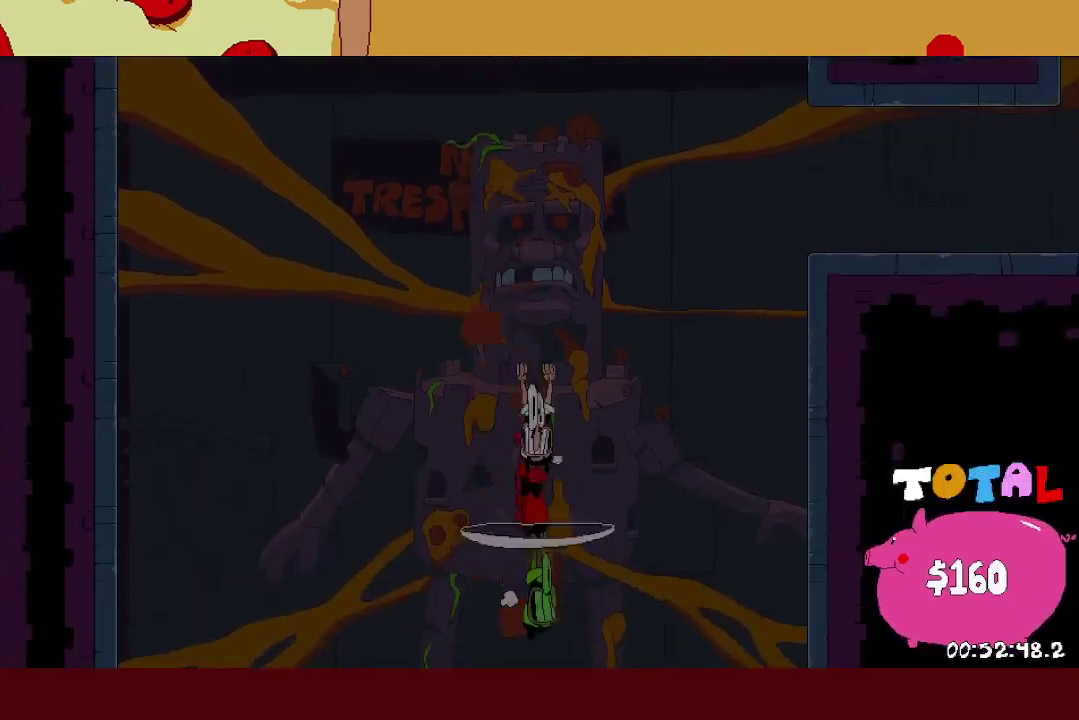
{"buttons": [], "left_stick": "center", "events": []}
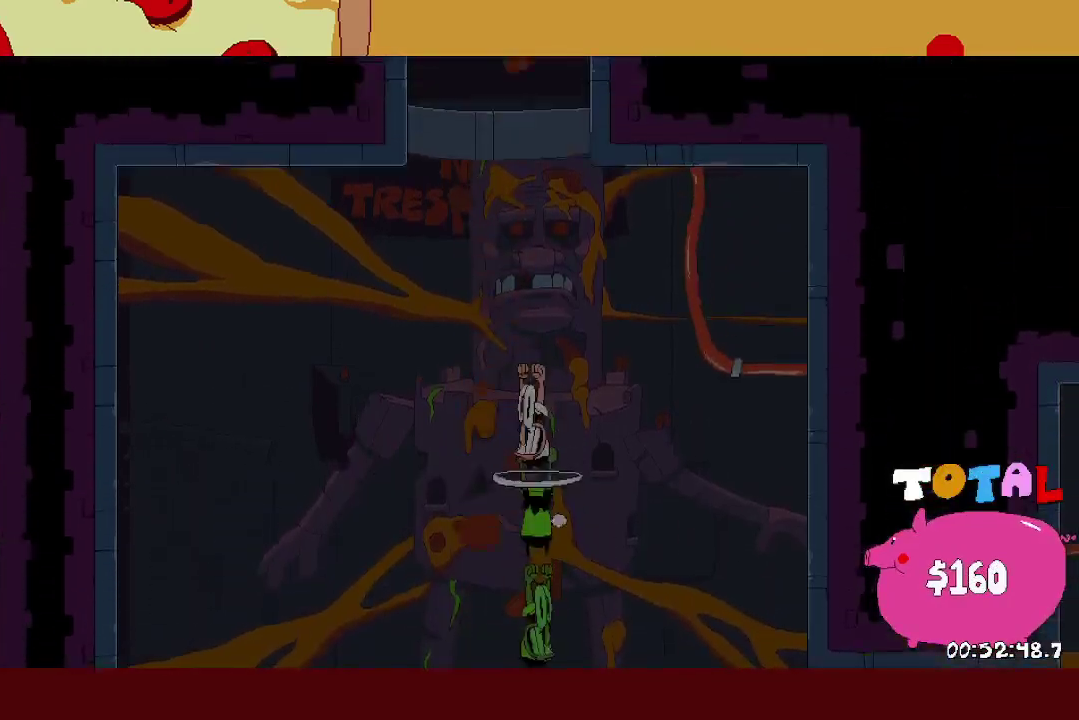
{"buttons": [], "left_stick": "right", "events": [[233, "left_stick", "right"], [250, "X", "down"], [350, "X", "up"]]}
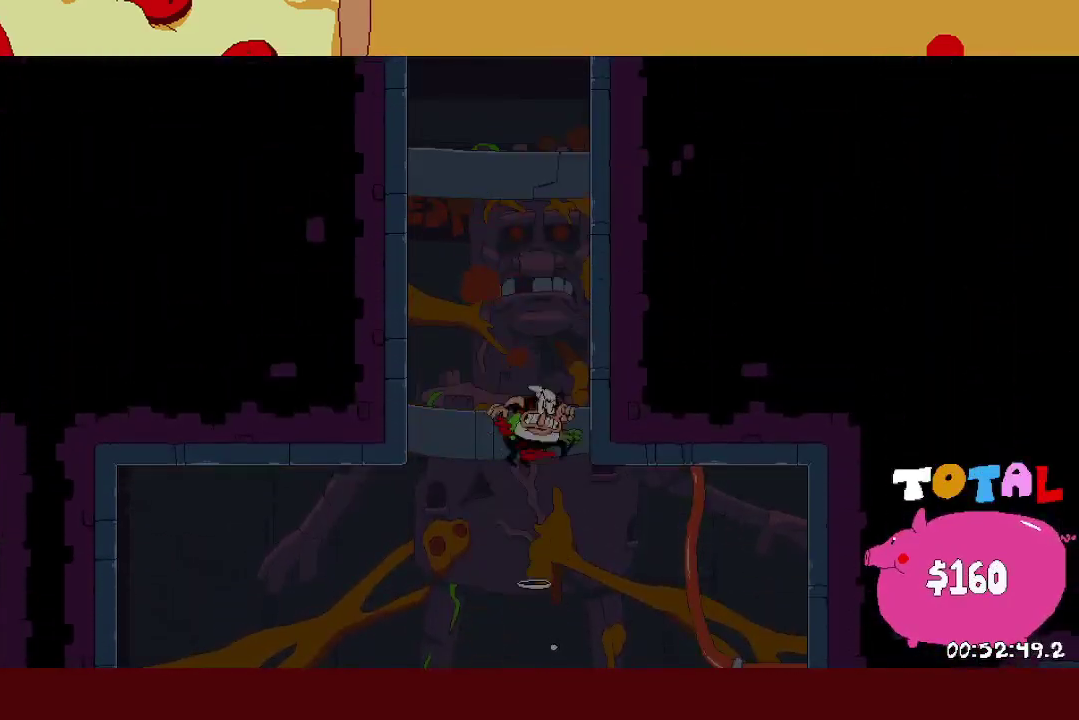
{"buttons": [], "left_stick": "right", "events": []}
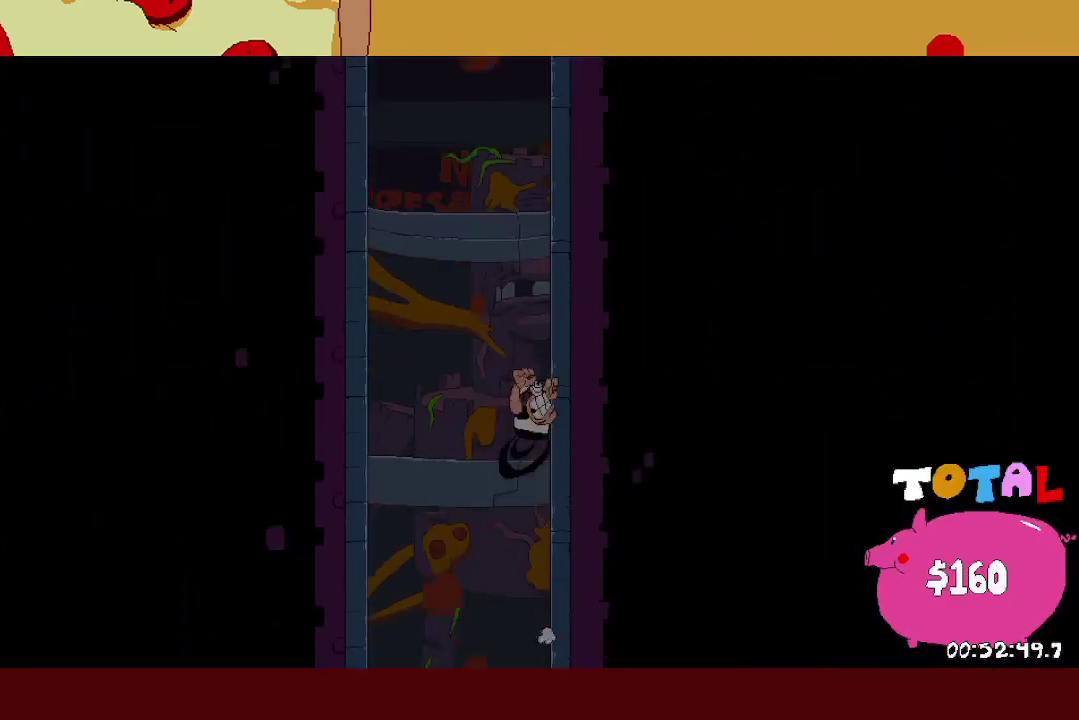
{"buttons": [], "left_stick": "right", "events": []}
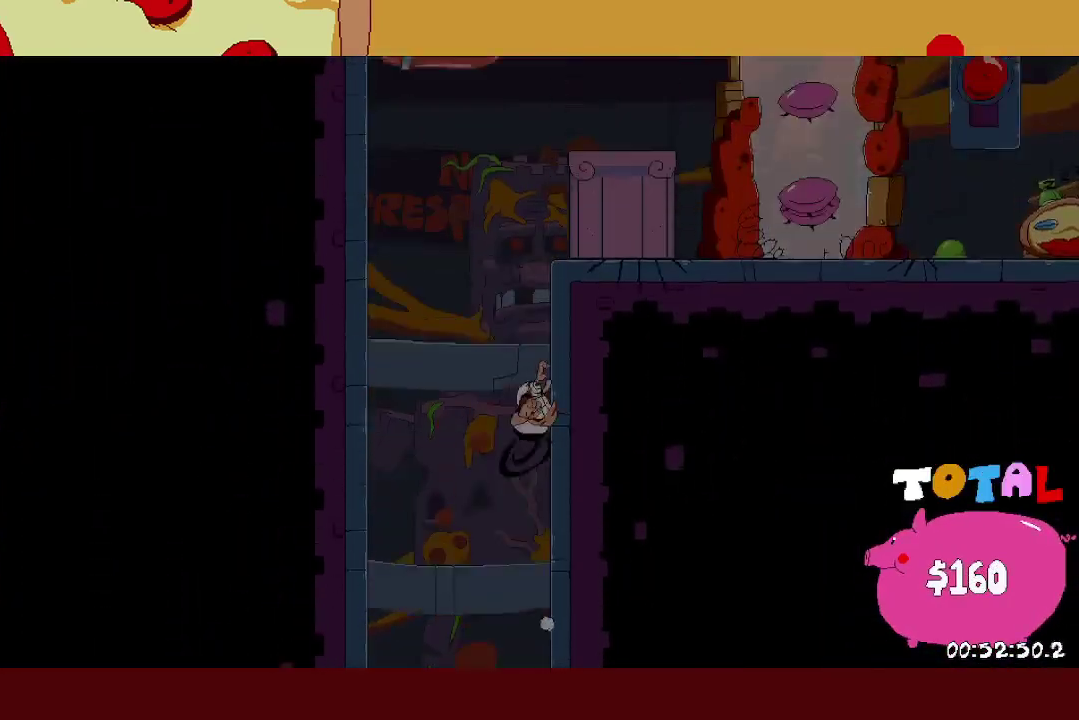
{"buttons": [], "left_stick": "right", "events": [[100, "X", "down"], [200, "X", "up"]]}
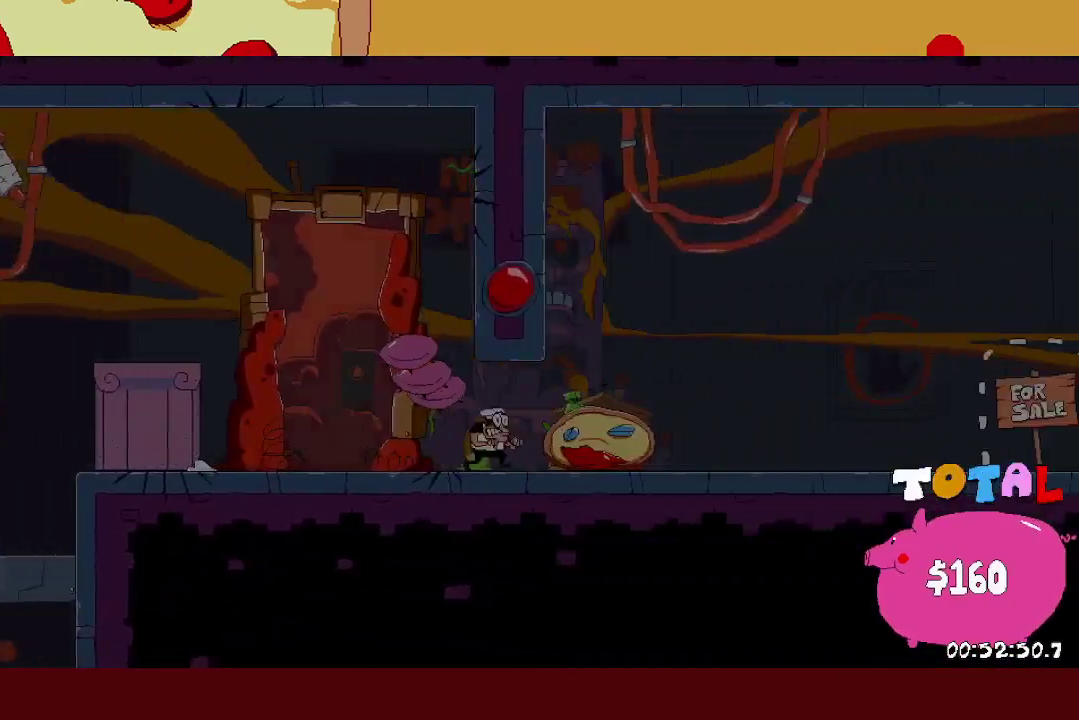
{"buttons": ["R1"], "left_stick": "left", "events": [[150, "B", "down"], [167, "left_stick", "left"], [233, "B", "up"], [250, "R1", "down"]]}
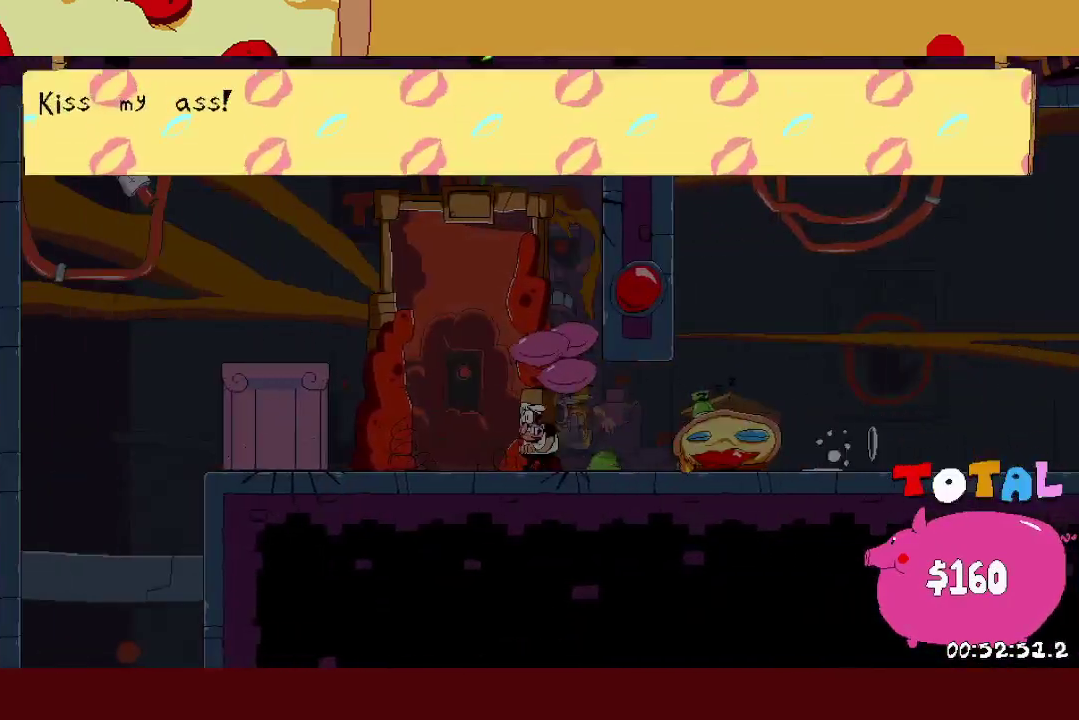
{"buttons": [], "left_stick": "center", "events": [[233, "R1", "up"], [317, "left_stick", "center"]]}
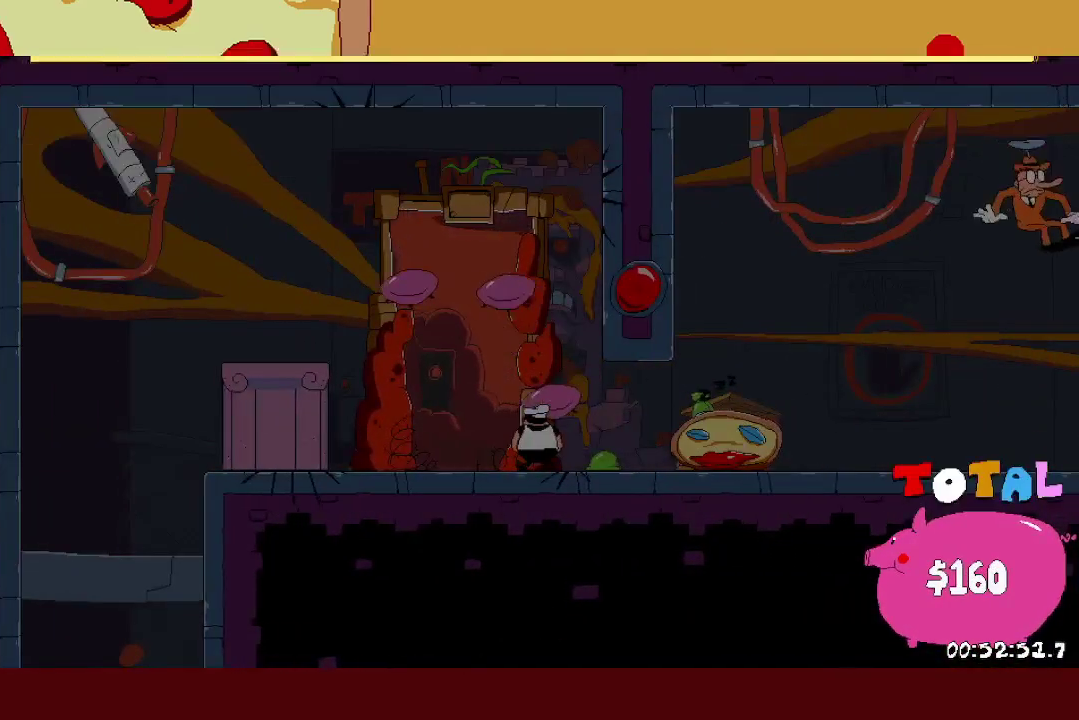
{"buttons": [], "left_stick": "center", "events": []}
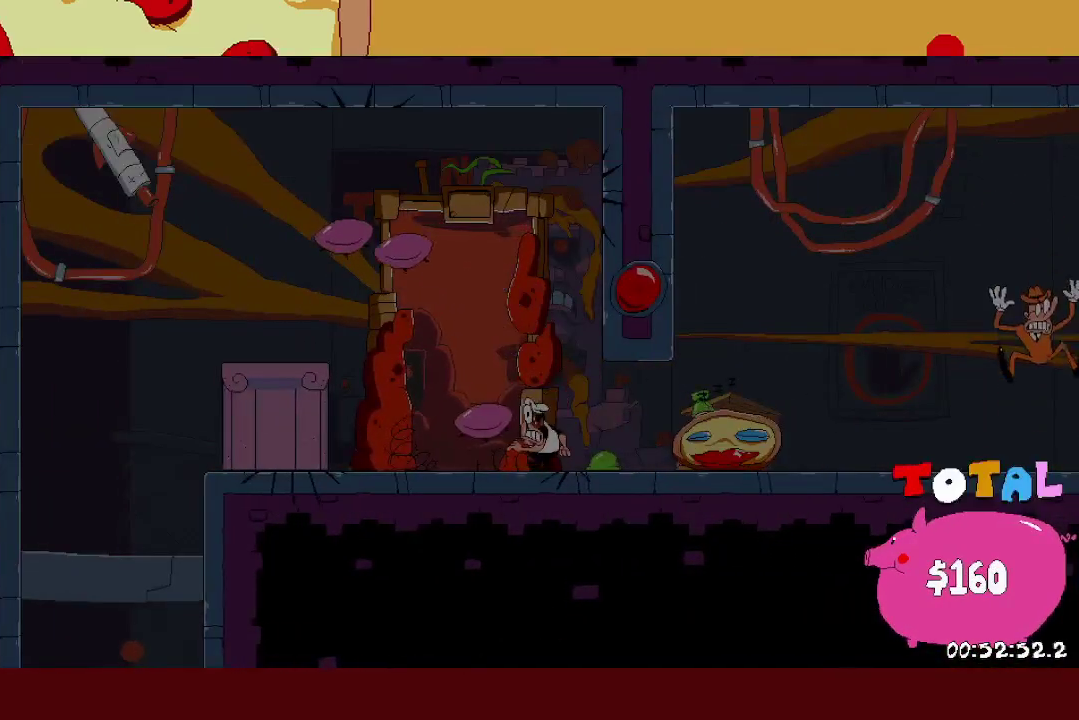
{"buttons": [], "left_stick": "center", "events": []}
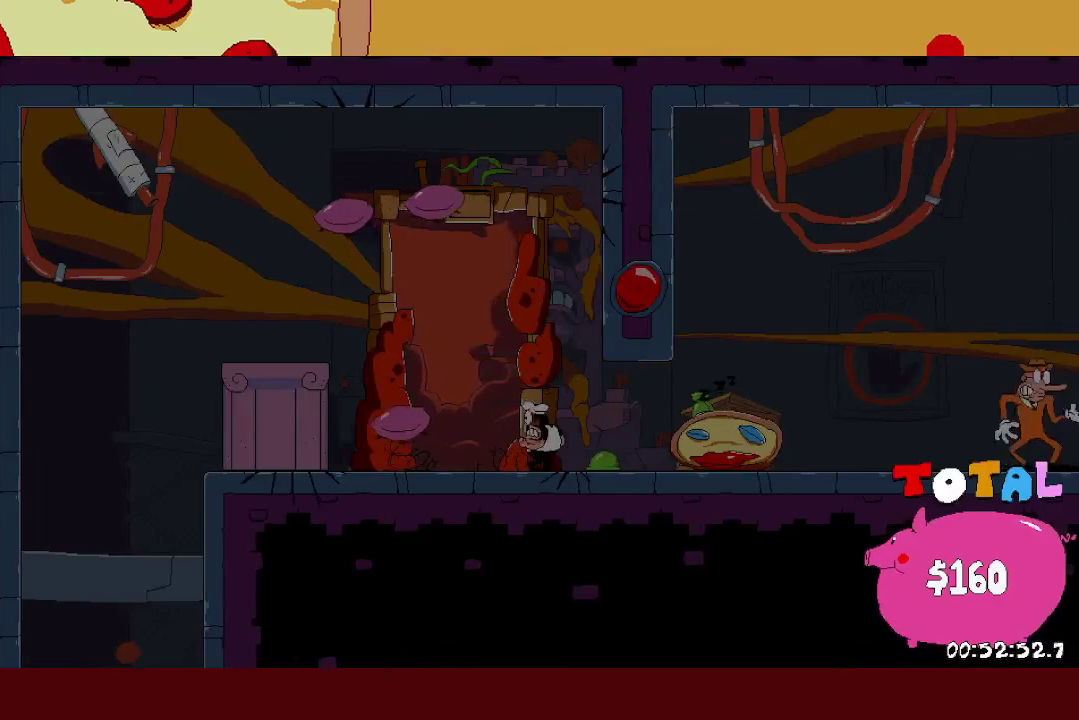
{"buttons": [], "left_stick": "center", "events": []}
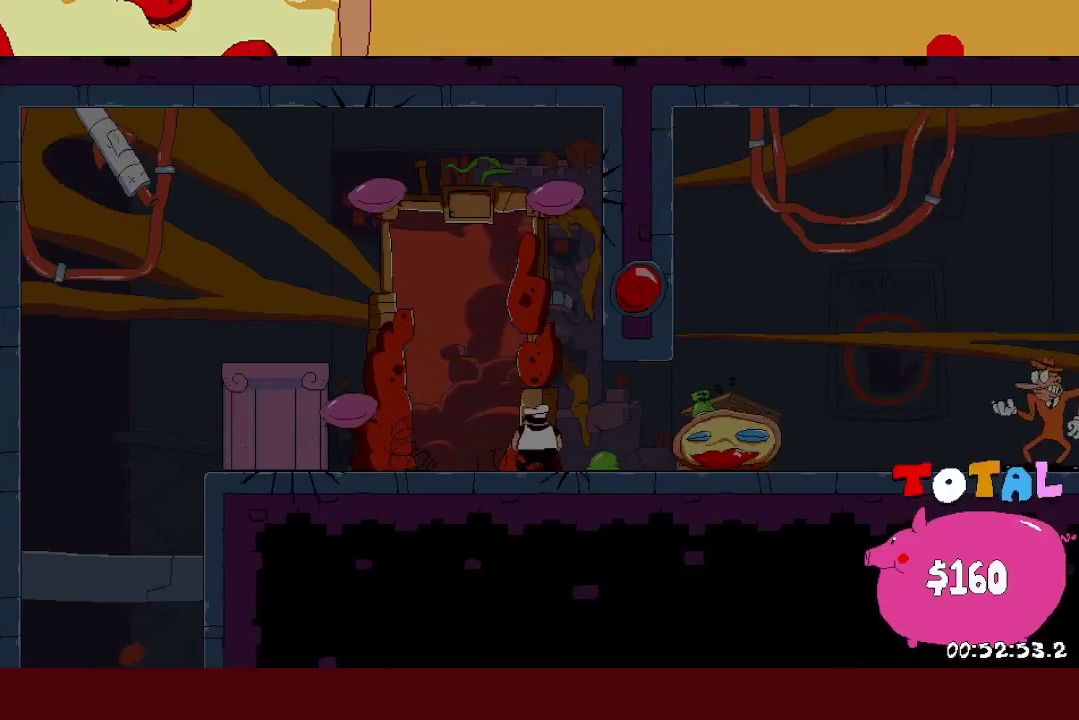
{"buttons": [], "left_stick": "center", "events": []}
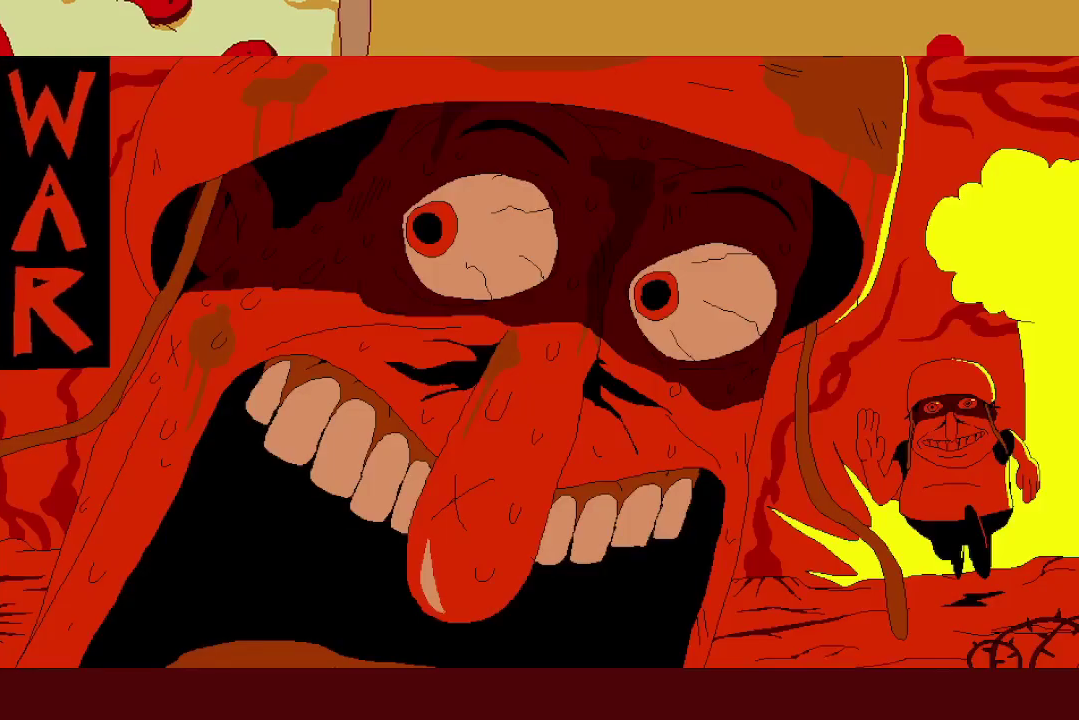
{"buttons": [], "left_stick": "center", "events": []}
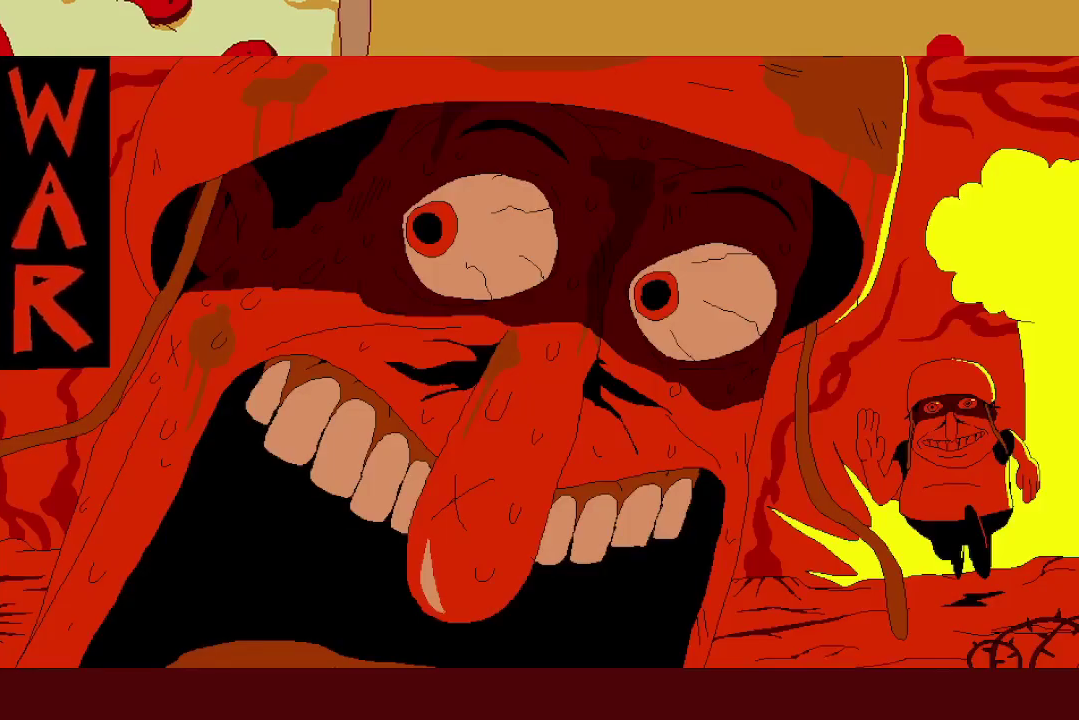
{"buttons": [], "left_stick": "center", "events": []}